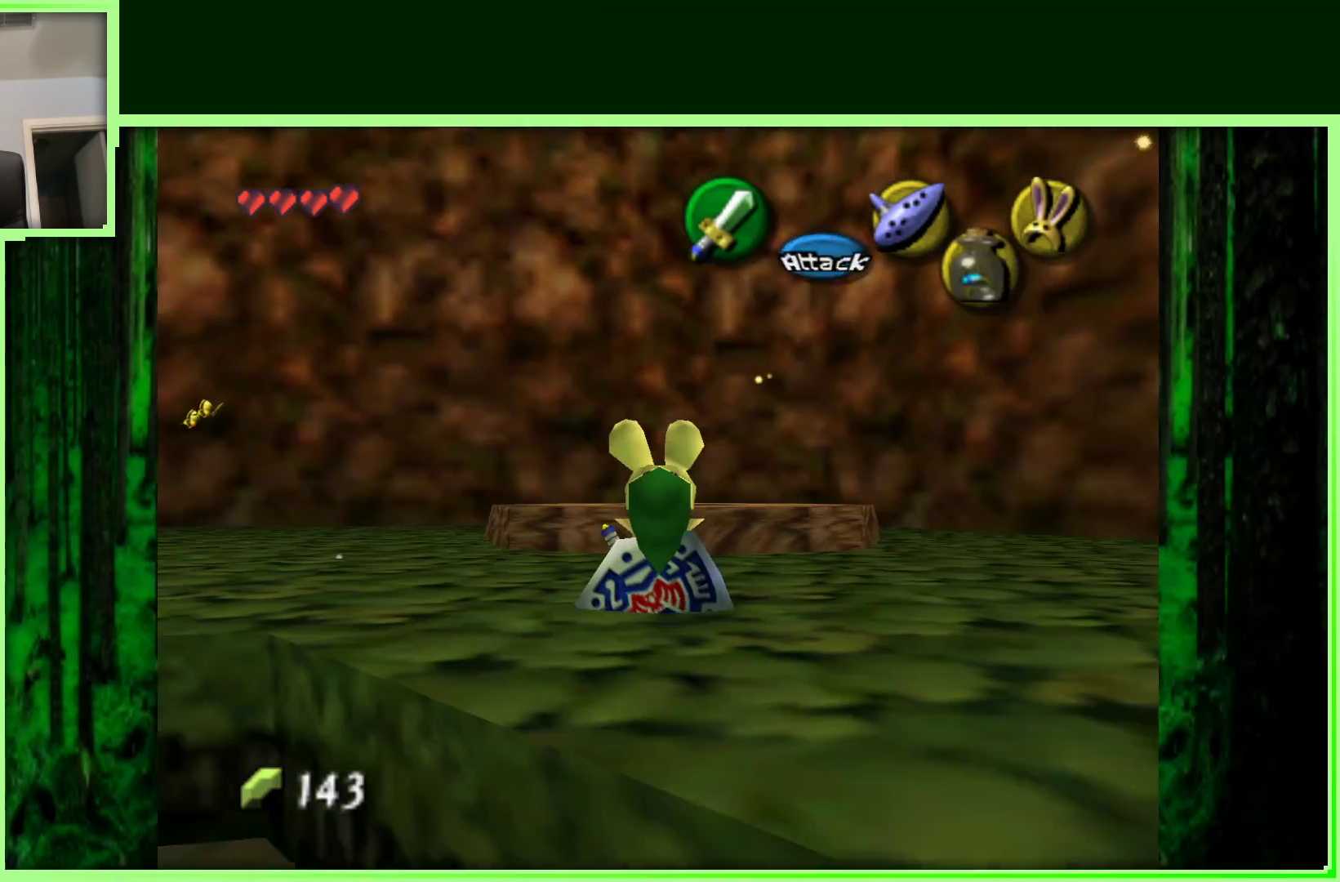
Gameplay with a controller (Nintendo layout); each line is a JSON object with the inputs held at the frame after it (dt_ms = milliseconds from this image to that frame). "events" lists button and stick changes between this image and that frame as [ms after this image, input, new state], when the widget could be followed in between. Not read: L3 R3.
{"dt_ms": 500, "buttons": [], "left_stick": "up", "events": [[167, "left_stick", "up"]]}
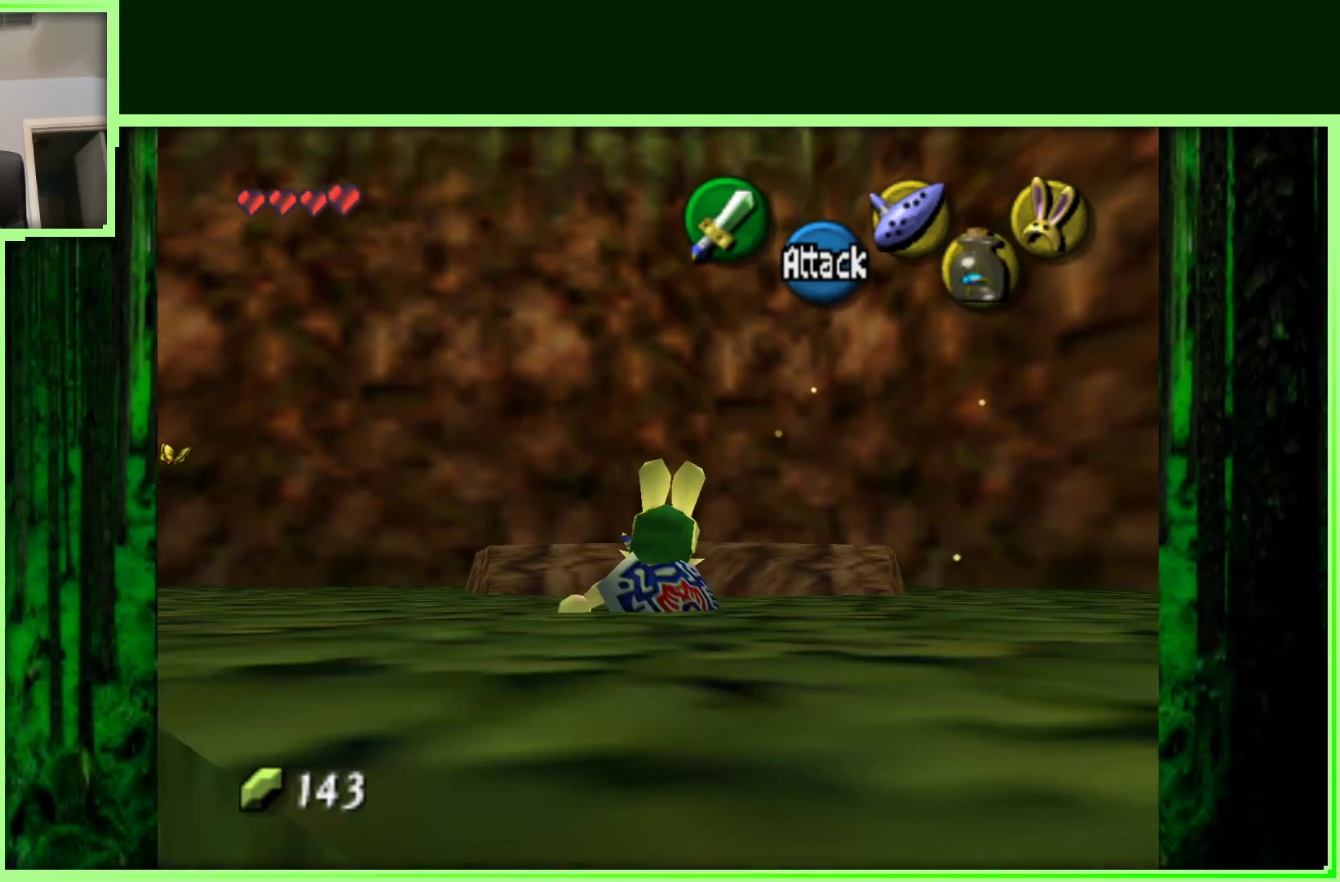
{"dt_ms": 500, "buttons": [], "left_stick": "up-right", "events": [[500, "left_stick", "up-right"]]}
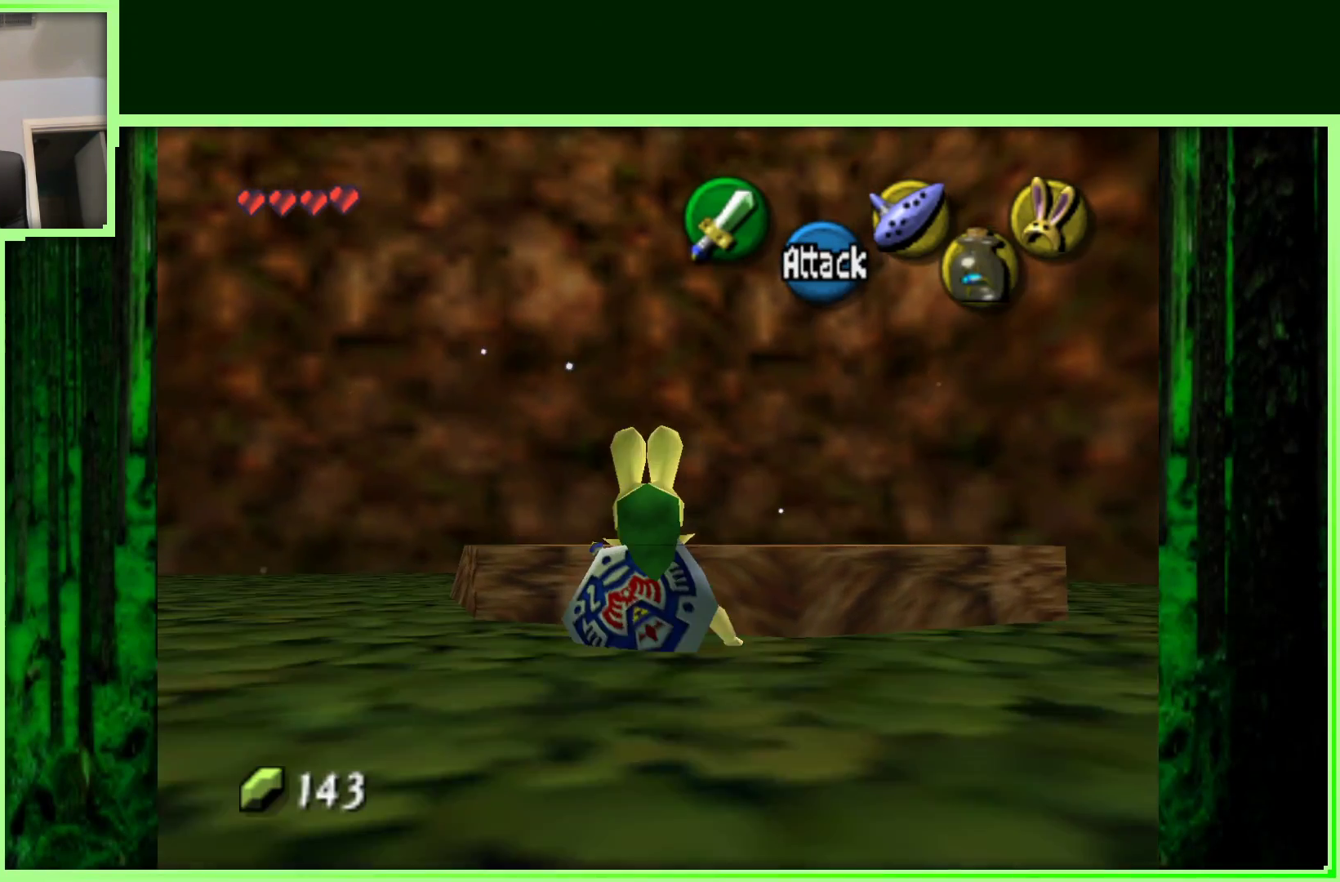
{"dt_ms": 500, "buttons": [], "left_stick": "up", "events": [[233, "left_stick", "up"]]}
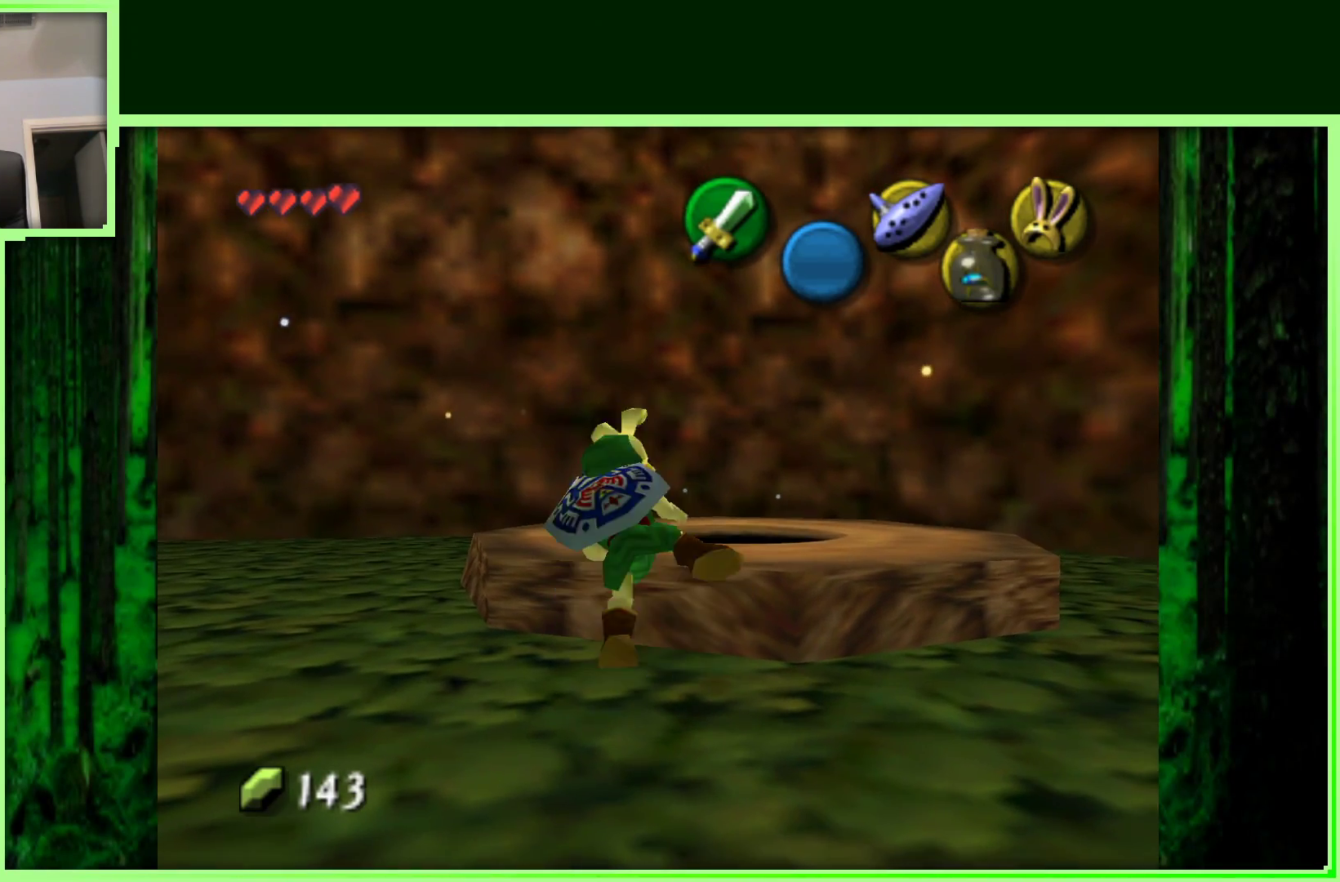
{"dt_ms": 500, "buttons": [], "left_stick": "center", "events": [[150, "left_stick", "up-right"], [267, "left_stick", "center"]]}
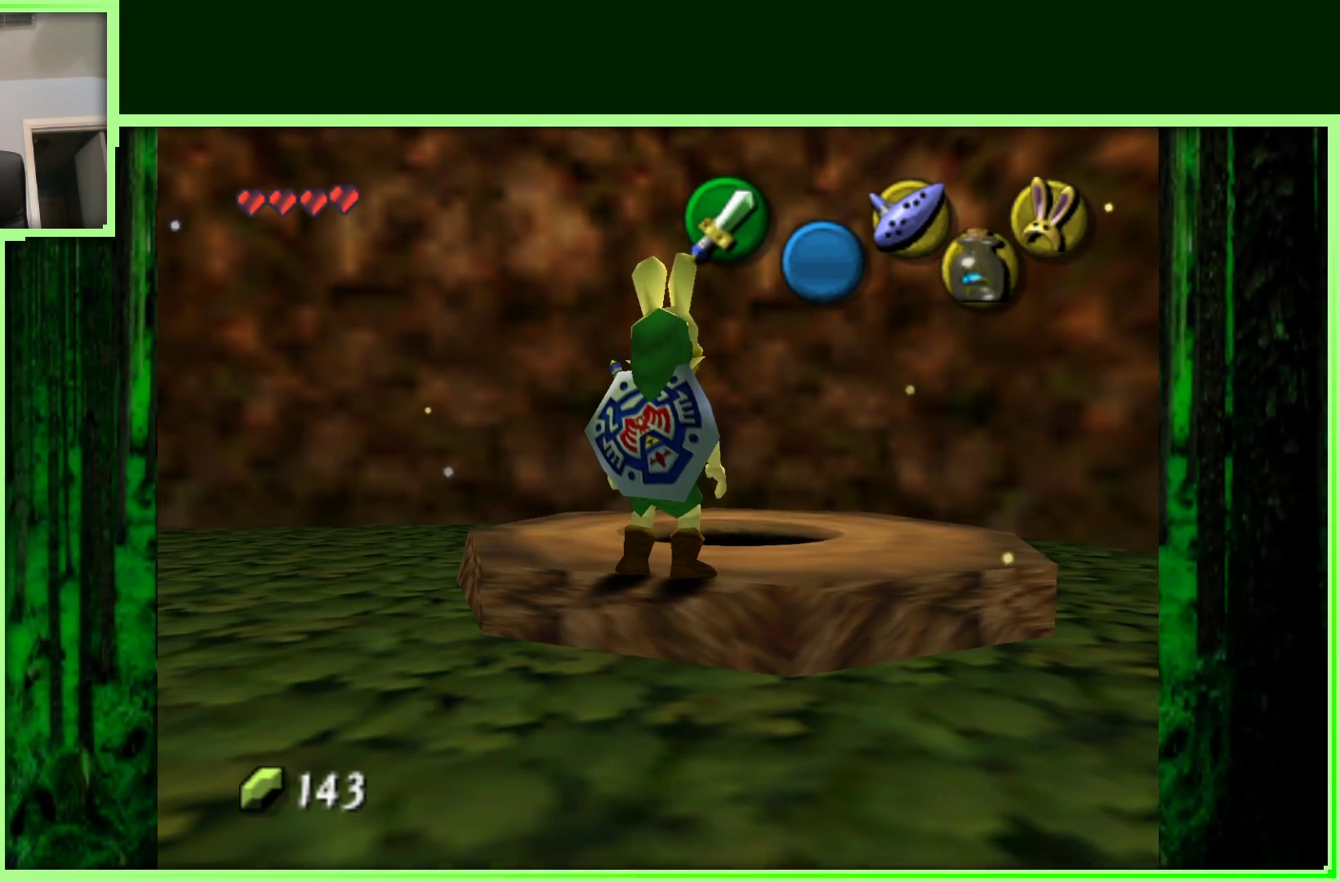
{"dt_ms": 500, "buttons": [], "left_stick": "center", "events": [[100, "left_stick", "up-right"], [383, "left_stick", "center"]]}
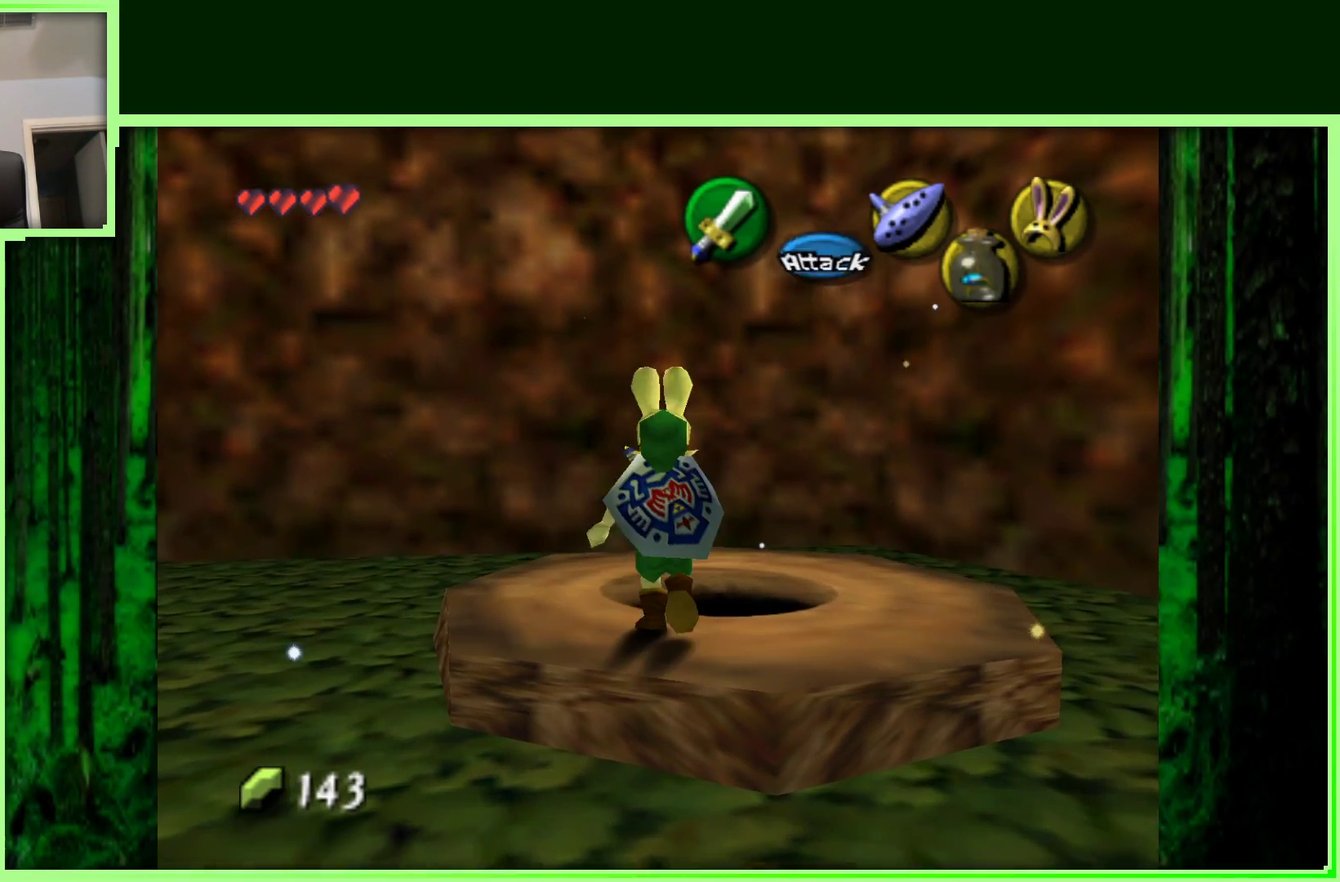
{"dt_ms": 1000, "buttons": [], "left_stick": "center", "events": [[233, "left_stick", "right"], [283, "left_stick", "up-right"], [517, "left_stick", "center"]]}
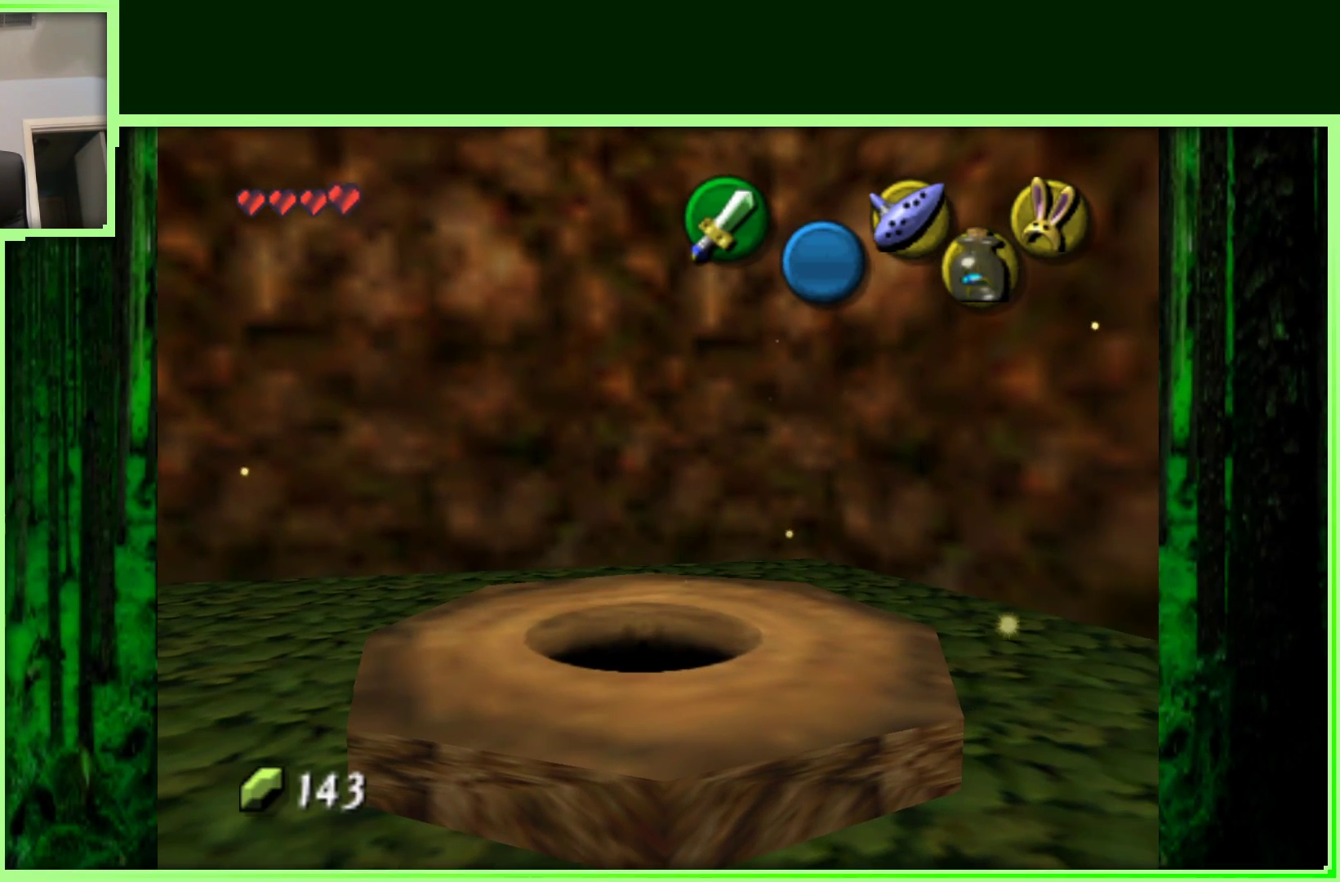
{"dt_ms": 500, "buttons": [], "left_stick": "center", "events": []}
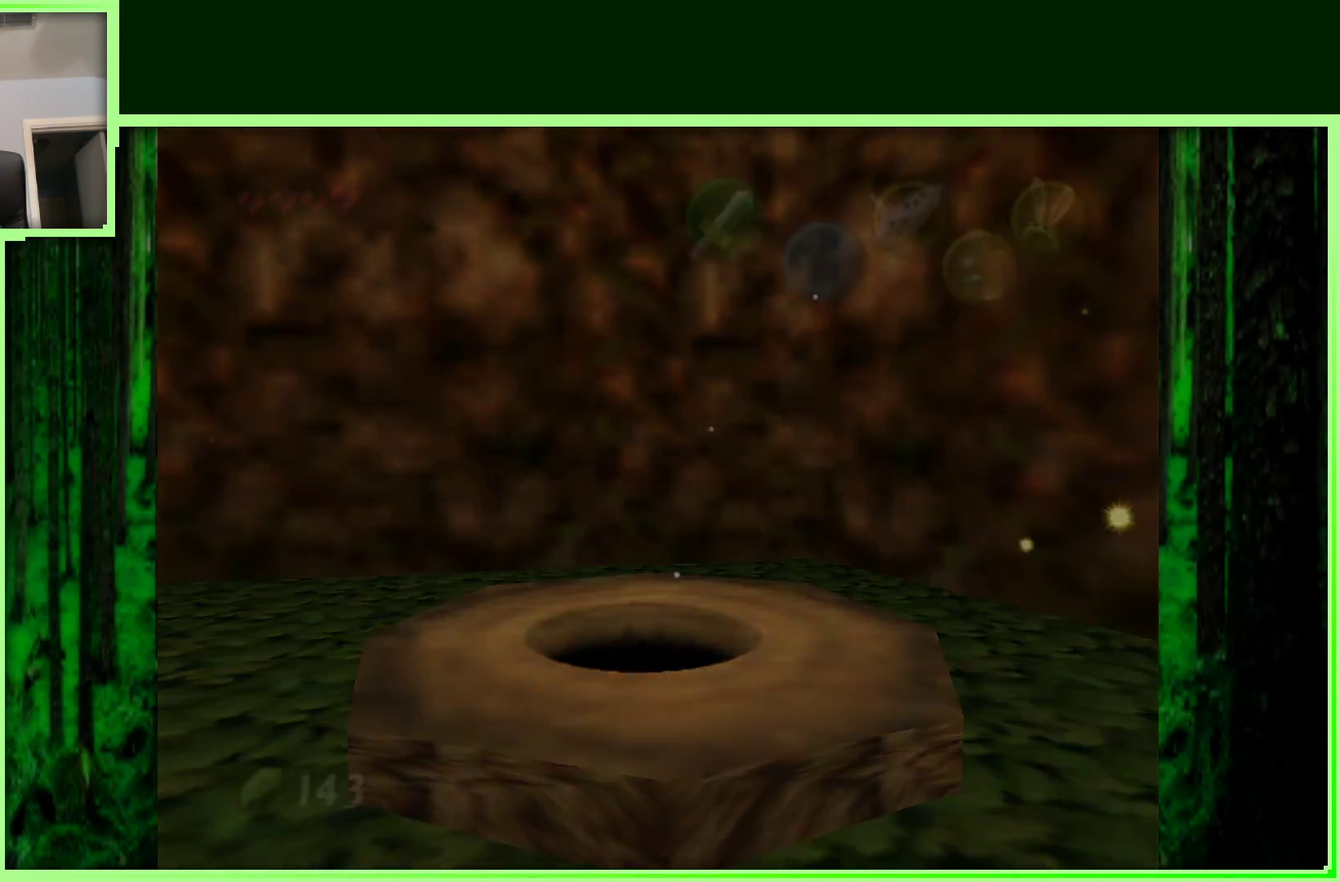
{"dt_ms": 500, "buttons": [], "left_stick": "center", "events": []}
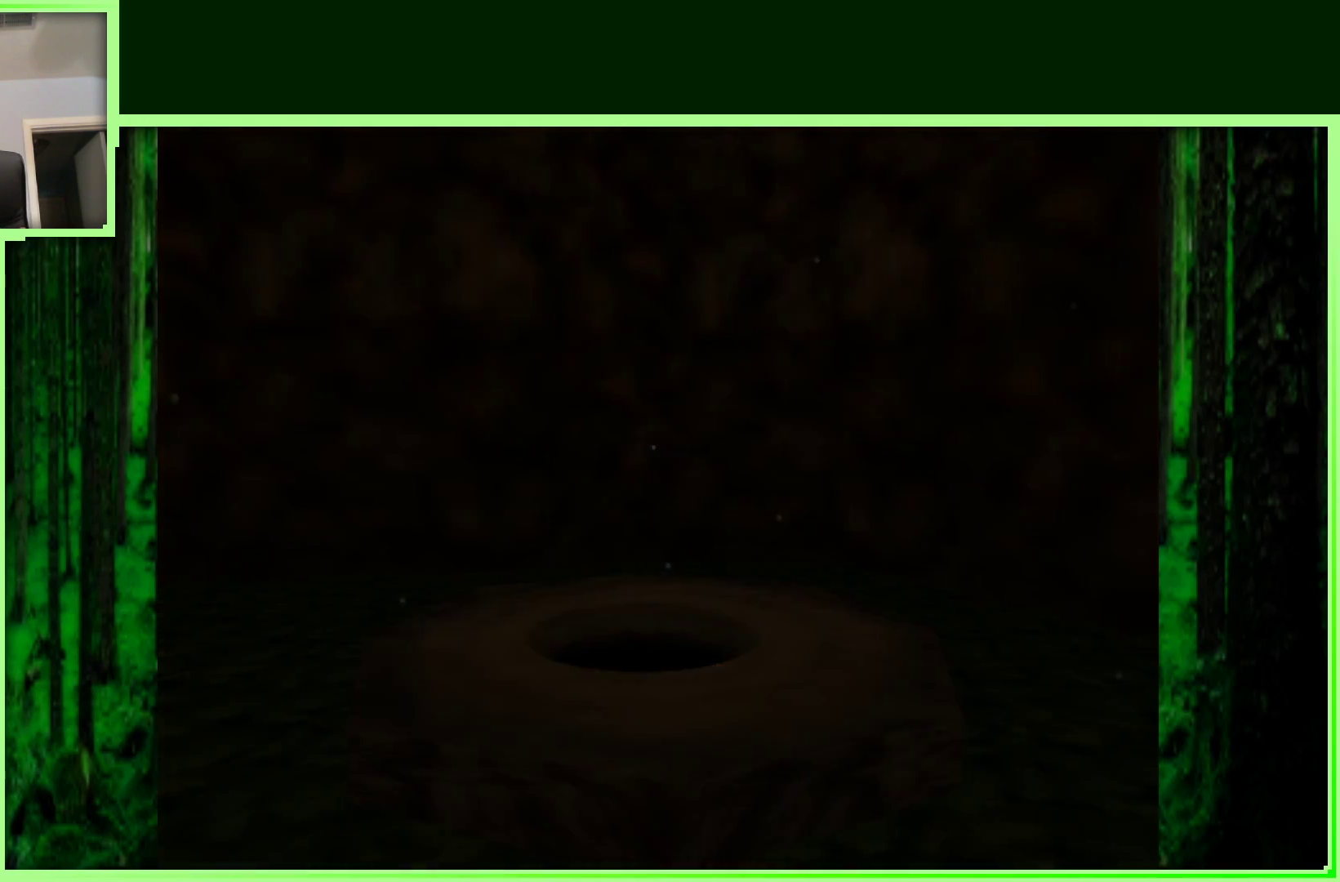
{"dt_ms": 500, "buttons": [], "left_stick": "center", "events": []}
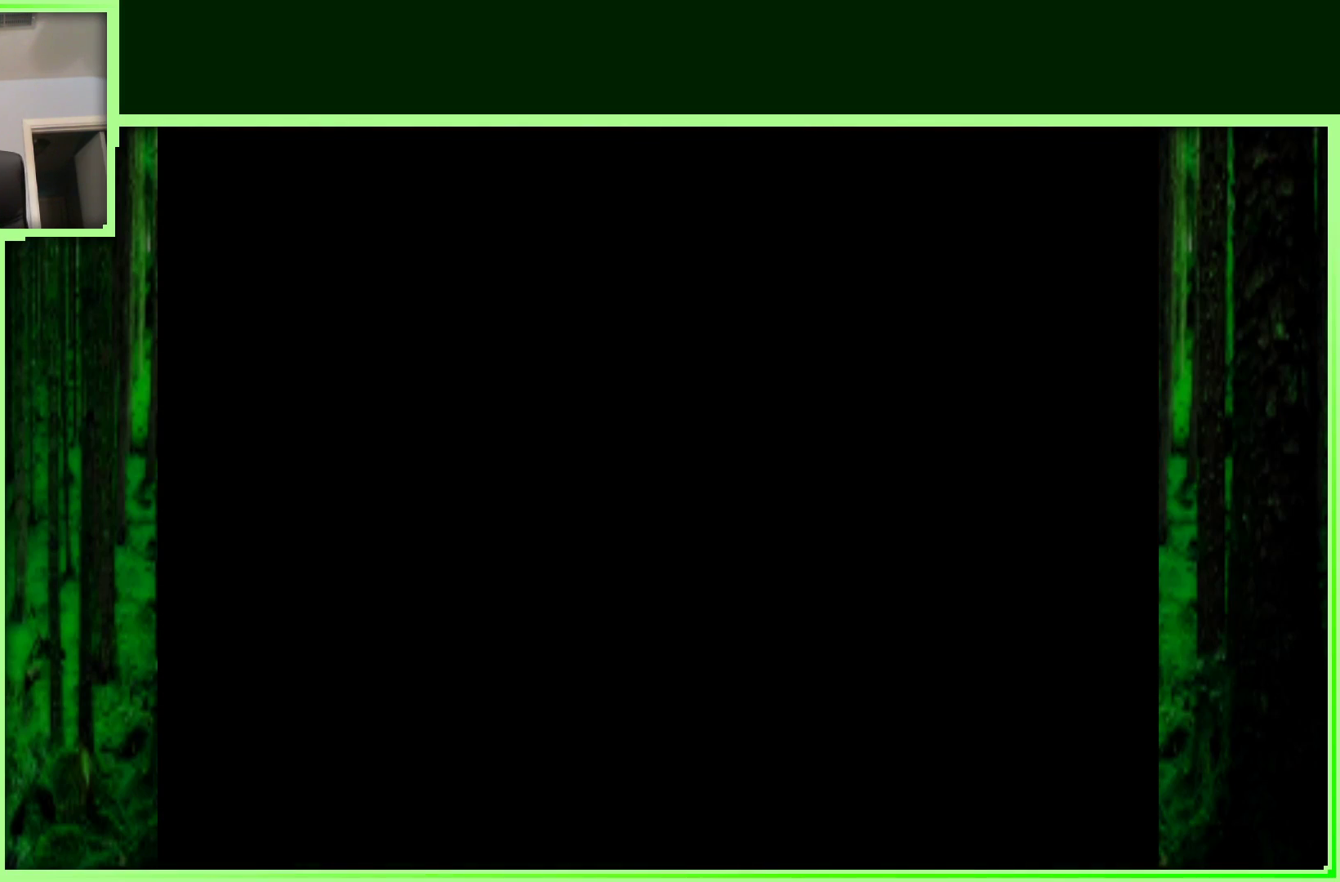
{"dt_ms": 500, "buttons": [], "left_stick": "center", "events": []}
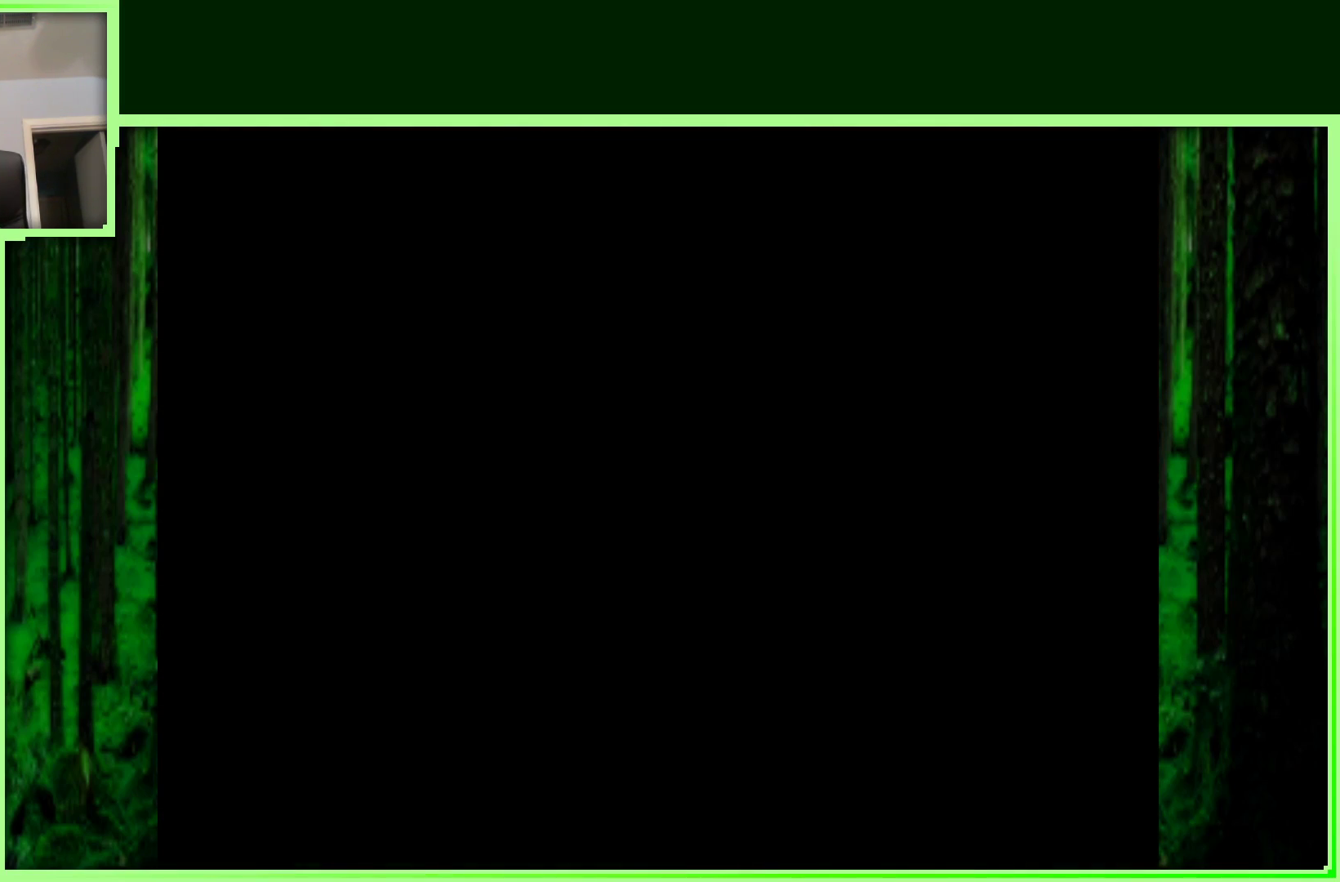
{"dt_ms": 500, "buttons": [], "left_stick": "center", "events": []}
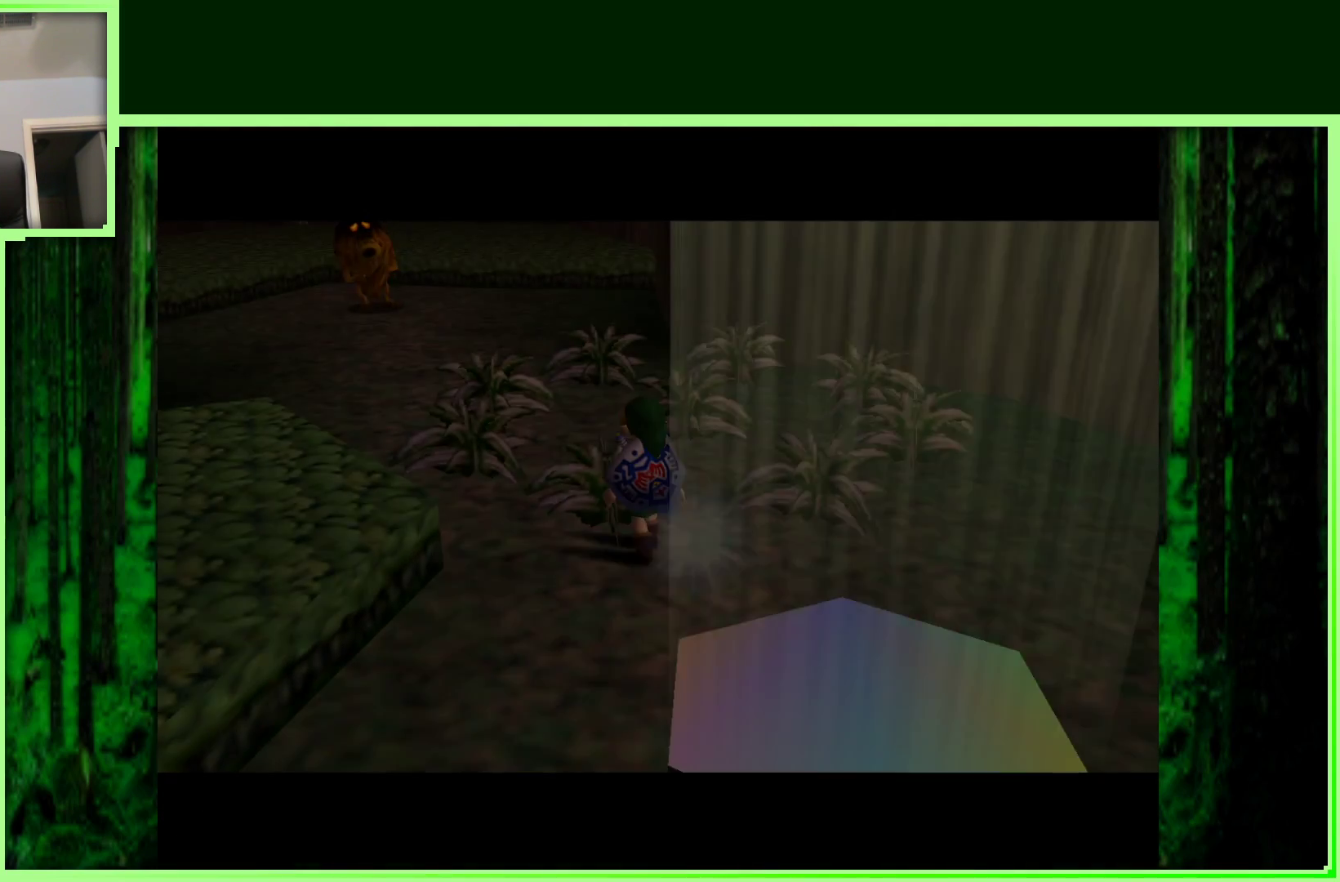
{"dt_ms": 500, "buttons": [], "left_stick": "center", "events": []}
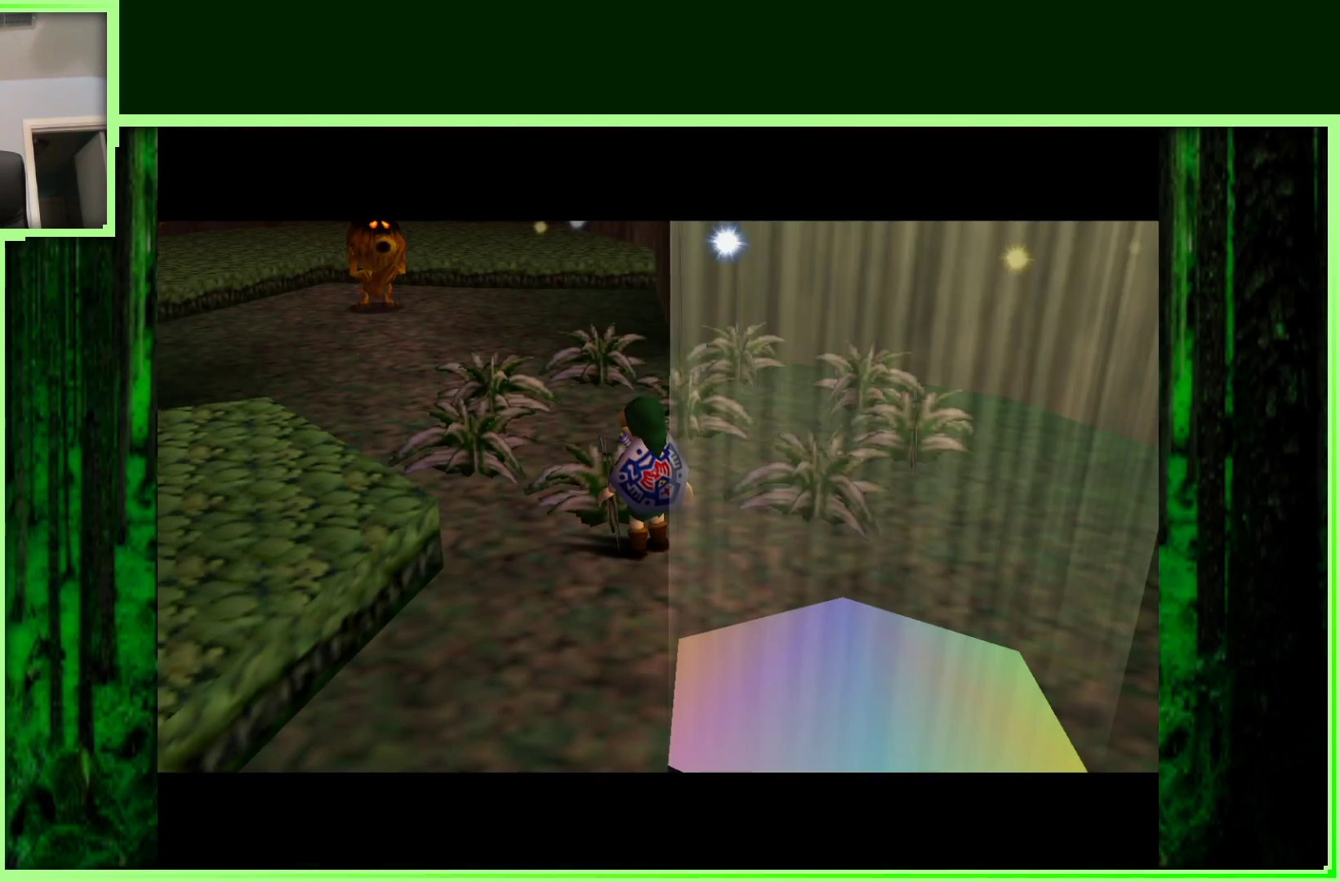
{"dt_ms": 500, "buttons": [], "left_stick": "up-right", "events": [[450, "left_stick", "up-right"]]}
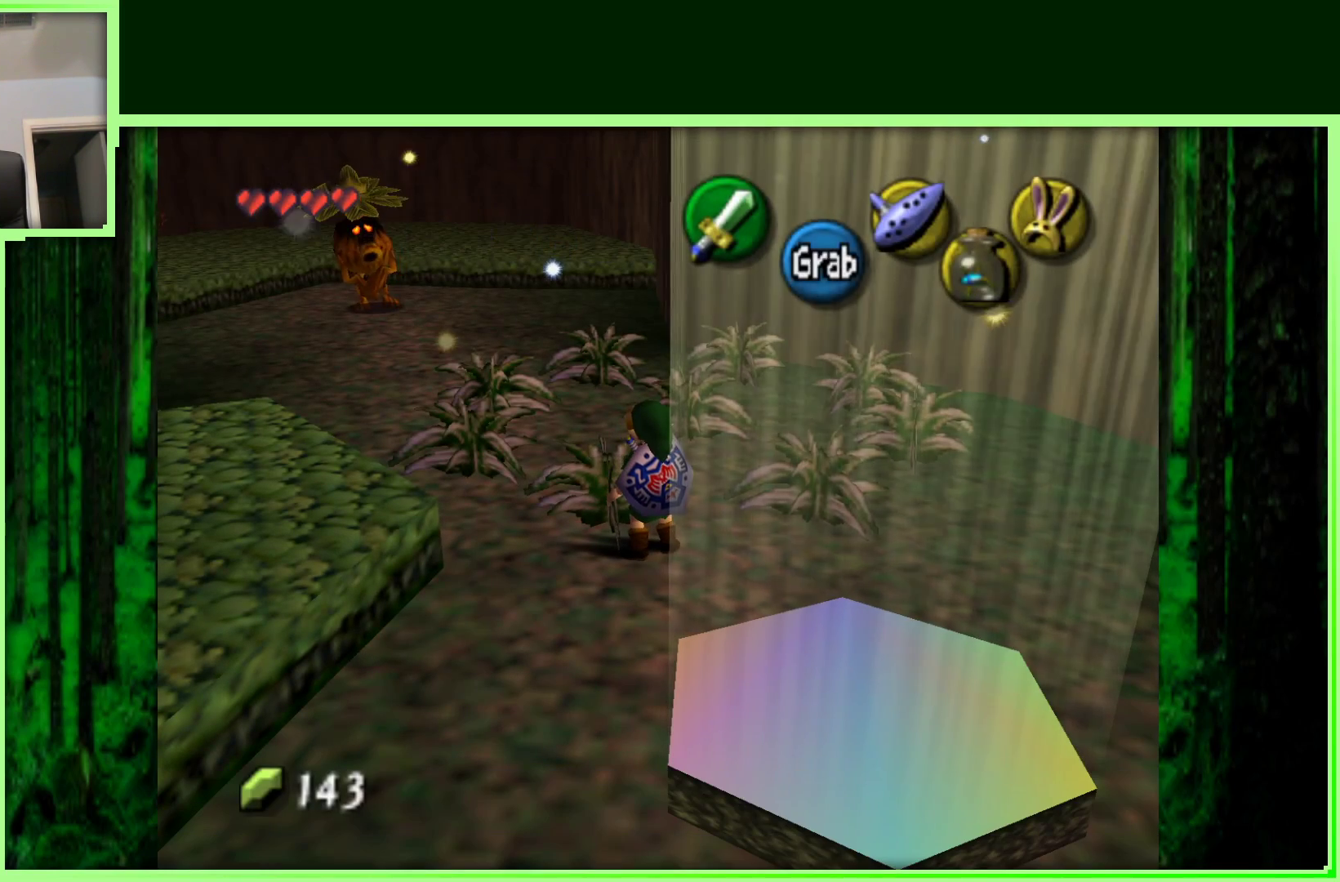
{"dt_ms": 500, "buttons": [], "left_stick": "up", "events": [[200, "left_stick", "up"], [250, "B", "down"], [400, "B", "up"]]}
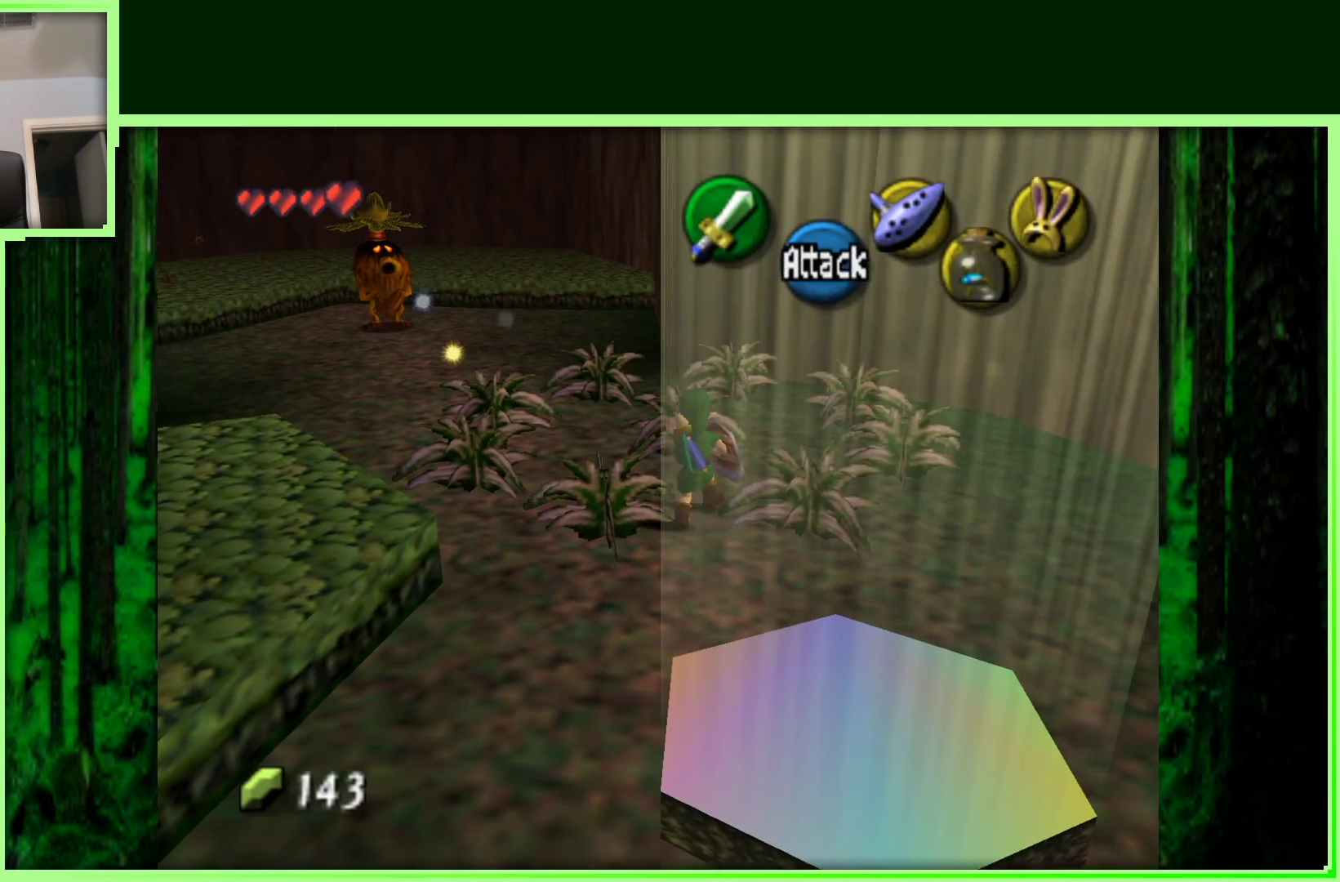
{"dt_ms": 500, "buttons": [], "left_stick": "up-left", "events": [[50, "left_stick", "center"], [367, "left_stick", "up-left"]]}
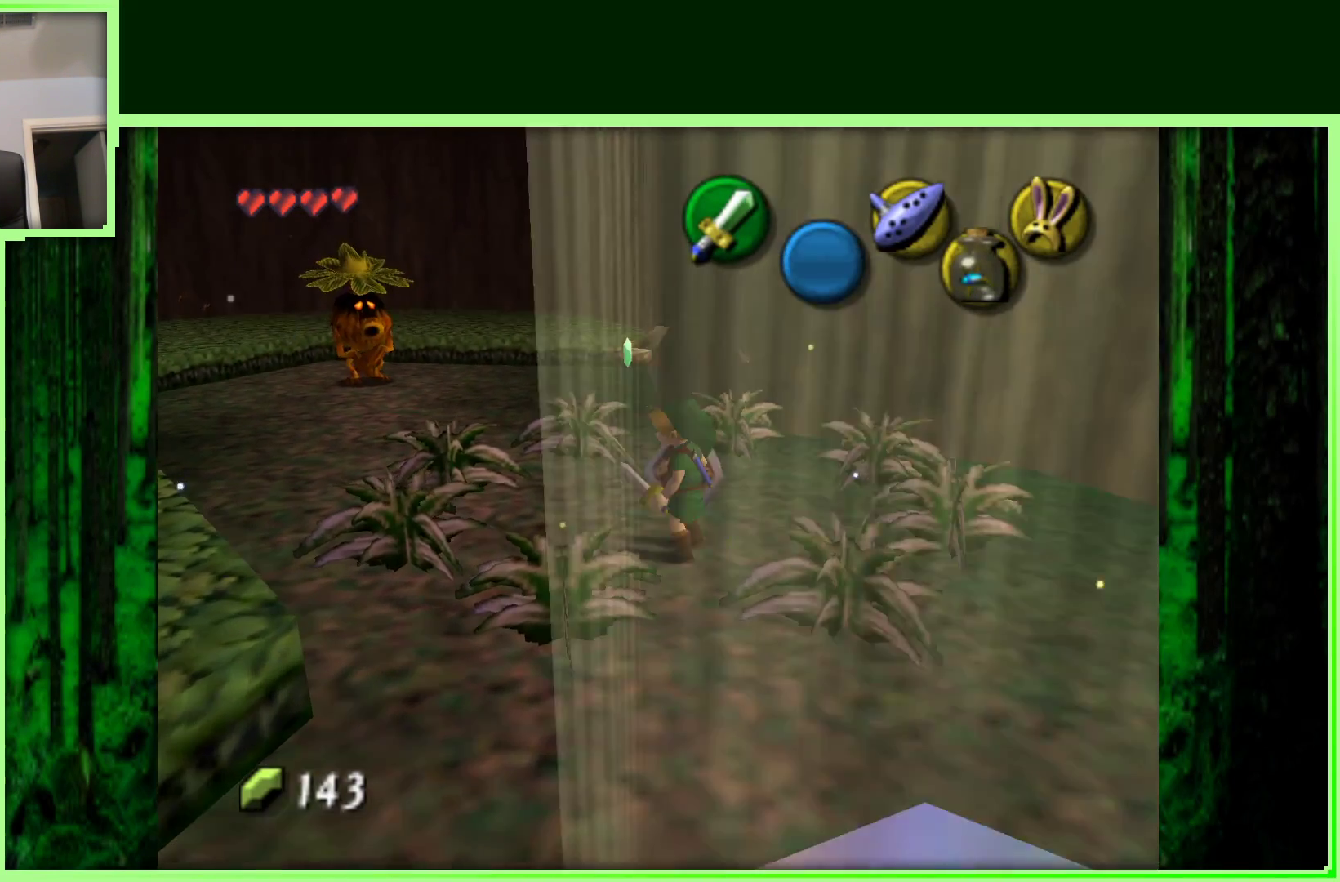
{"dt_ms": 500, "buttons": [], "left_stick": "center", "events": [[100, "left_stick", "center"], [150, "Z", "down"], [350, "Z", "up"]]}
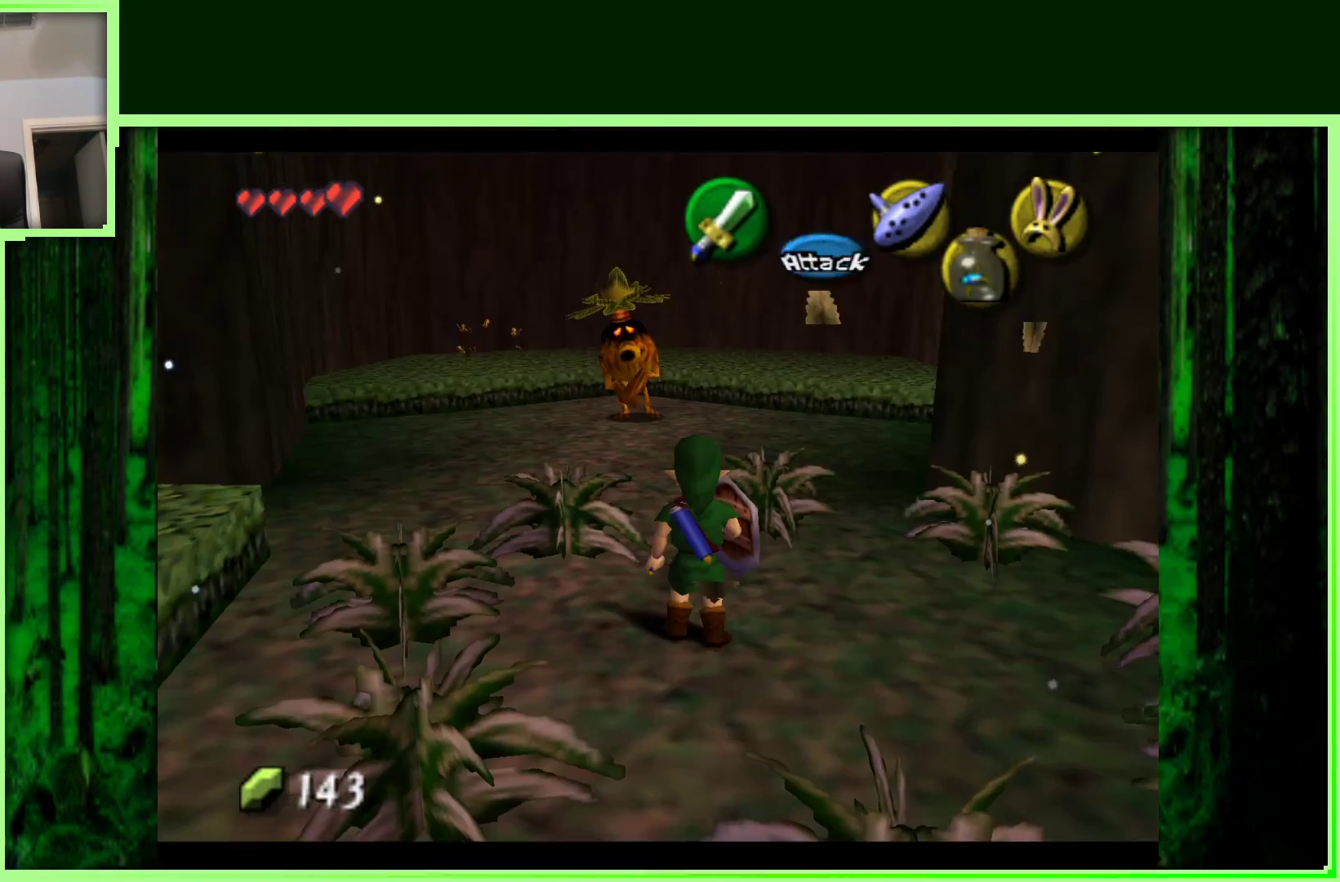
{"dt_ms": 500, "buttons": [], "left_stick": "up", "events": [[133, "left_stick", "up"]]}
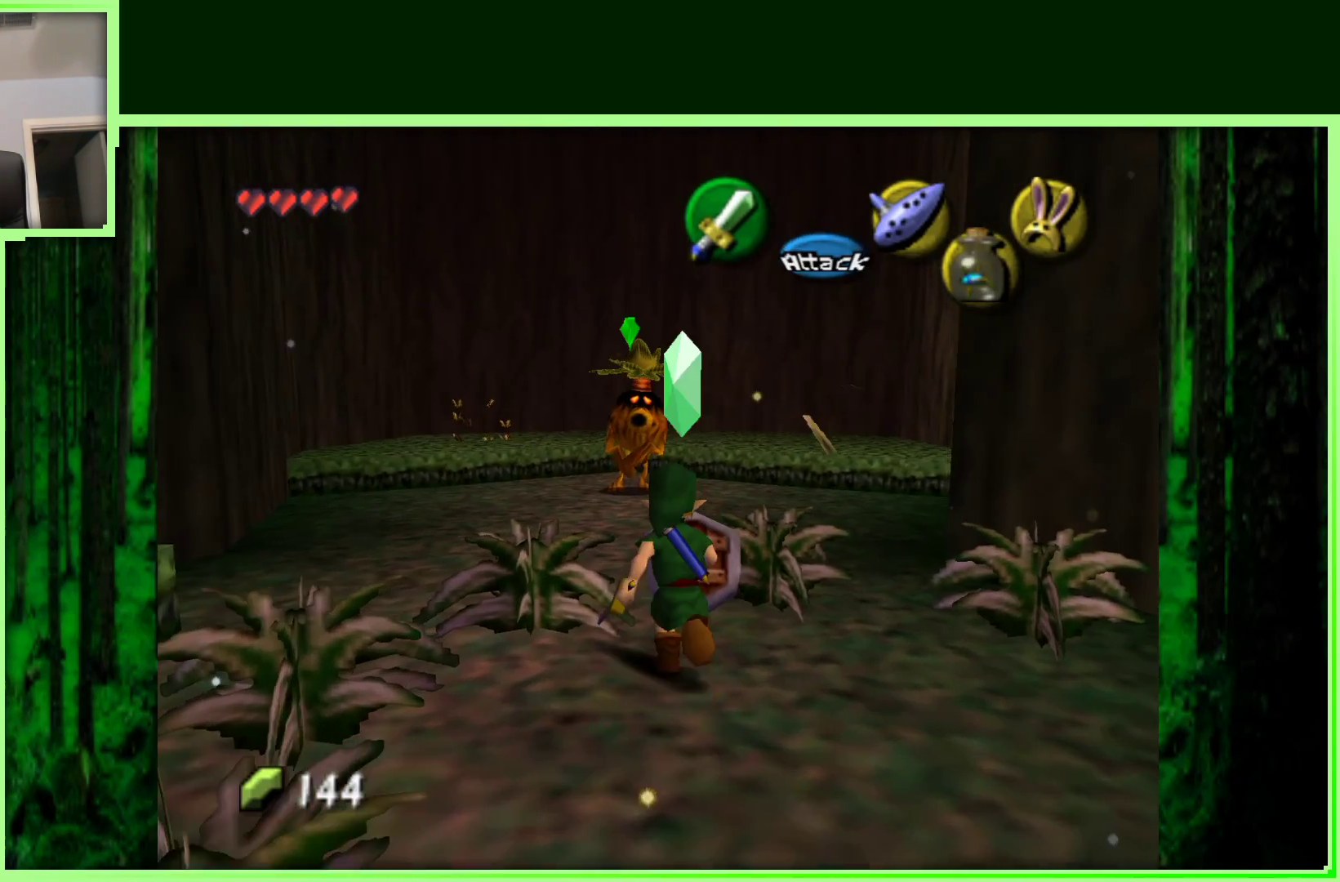
{"dt_ms": 500, "buttons": [], "left_stick": "right", "events": [[100, "B", "down"], [100, "left_stick", "right"], [217, "B", "up"]]}
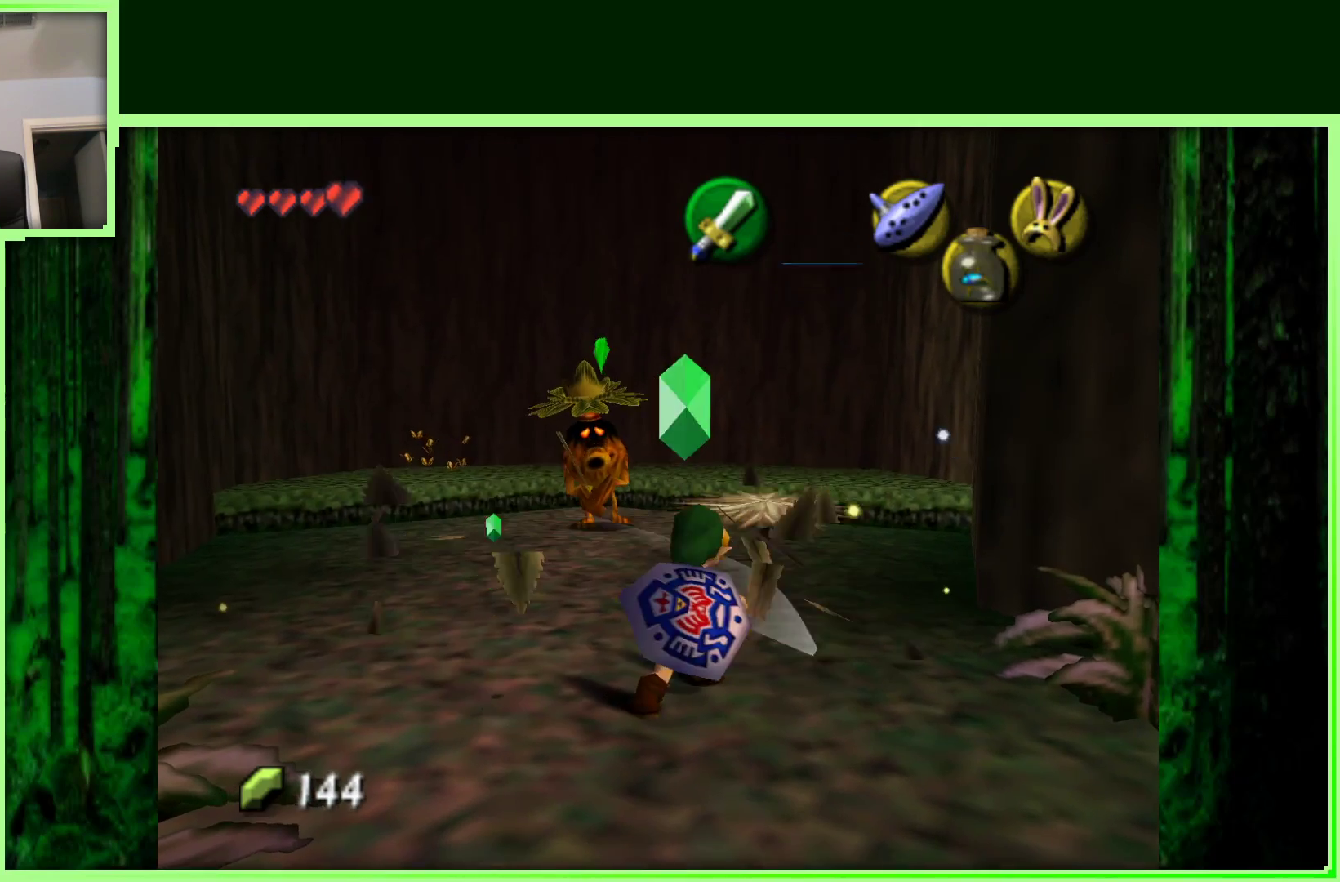
{"dt_ms": 500, "buttons": [], "left_stick": "center", "events": [[117, "Z", "down"], [167, "B", "down"], [267, "left_stick", "center"], [333, "B", "up"], [333, "Z", "up"]]}
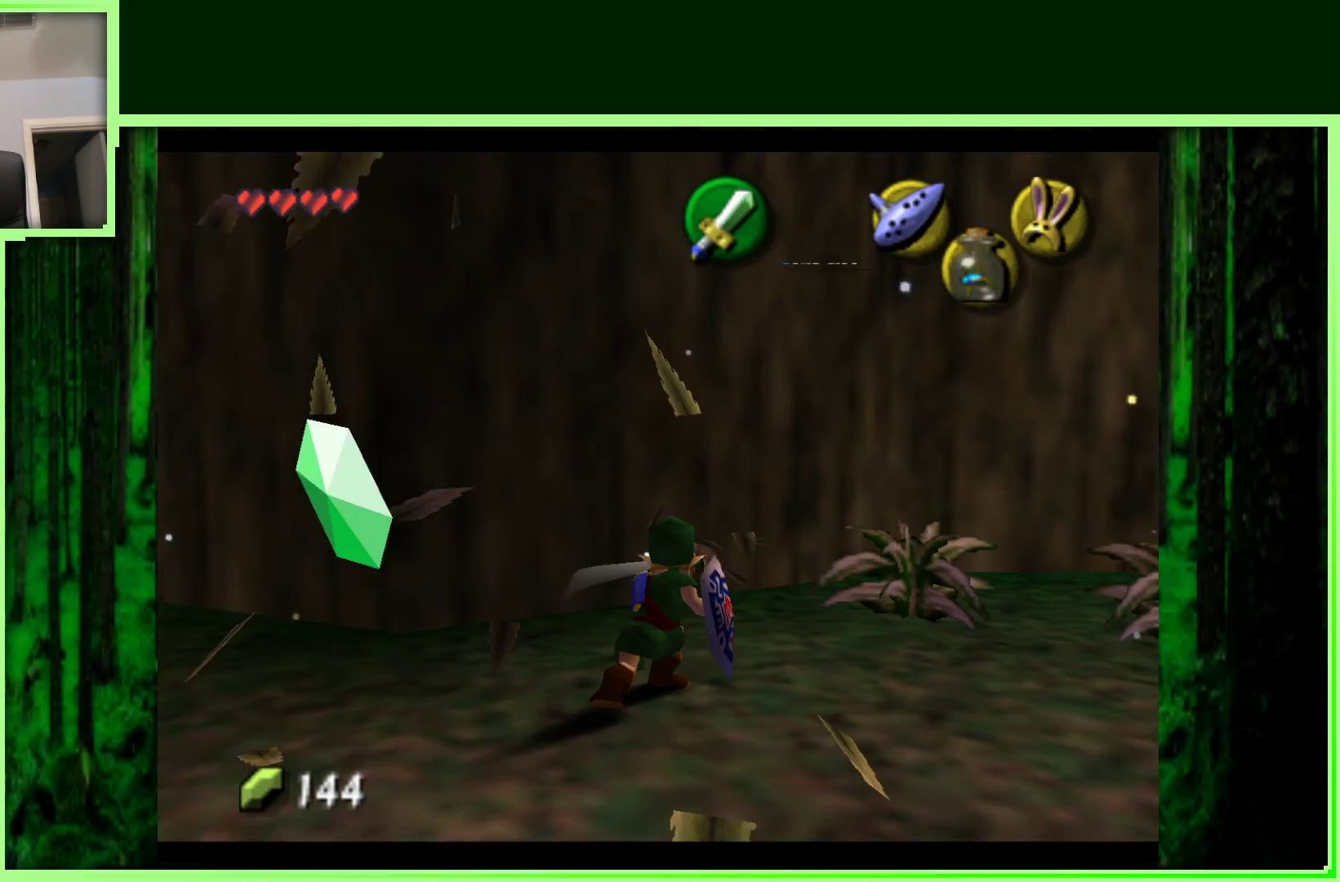
{"dt_ms": 500, "buttons": ["B"], "left_stick": "up-right", "events": [[300, "left_stick", "right"], [383, "left_stick", "up-right"], [500, "B", "down"]]}
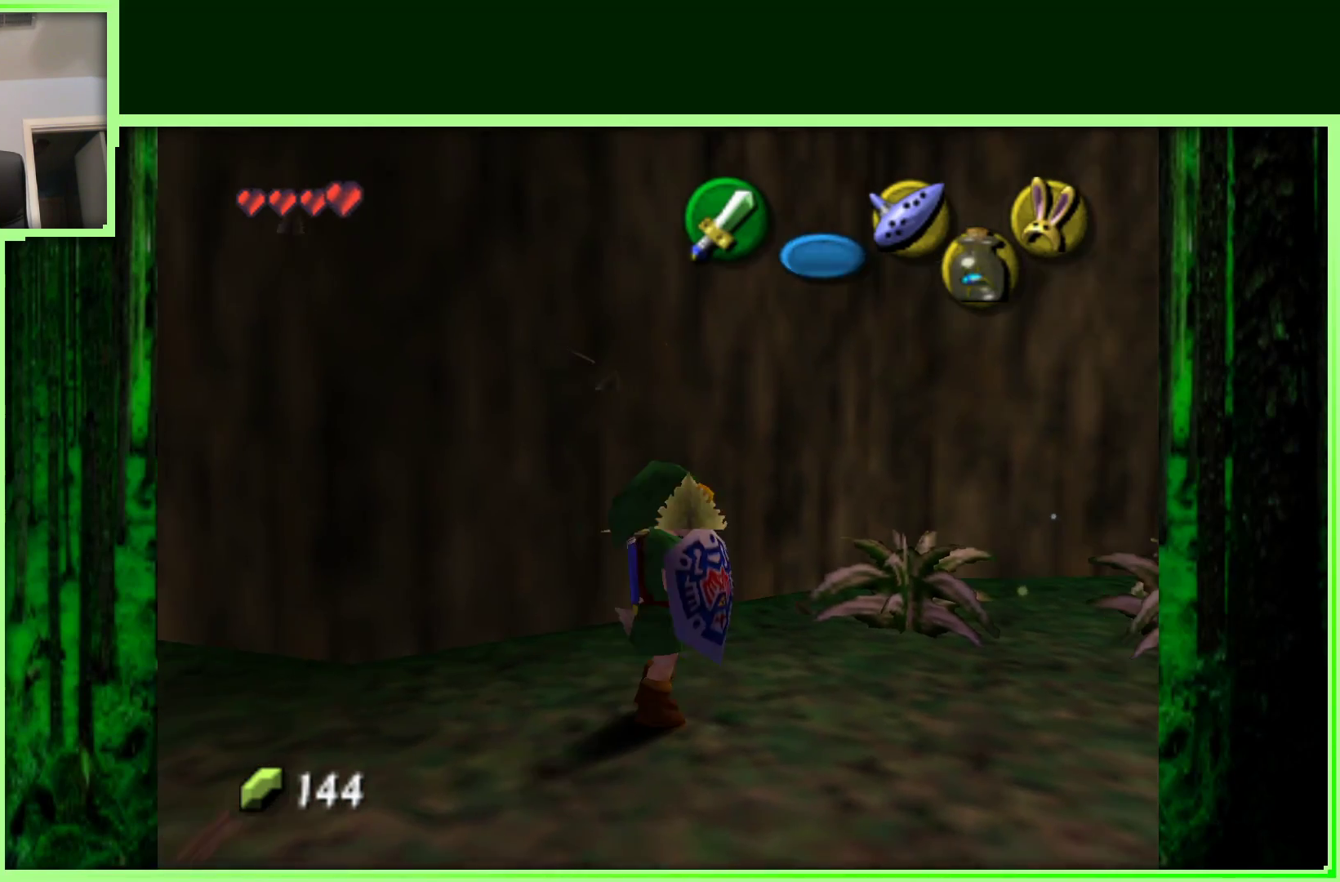
{"dt_ms": 500, "buttons": [], "left_stick": "right", "events": [[183, "B", "up"], [467, "left_stick", "right"]]}
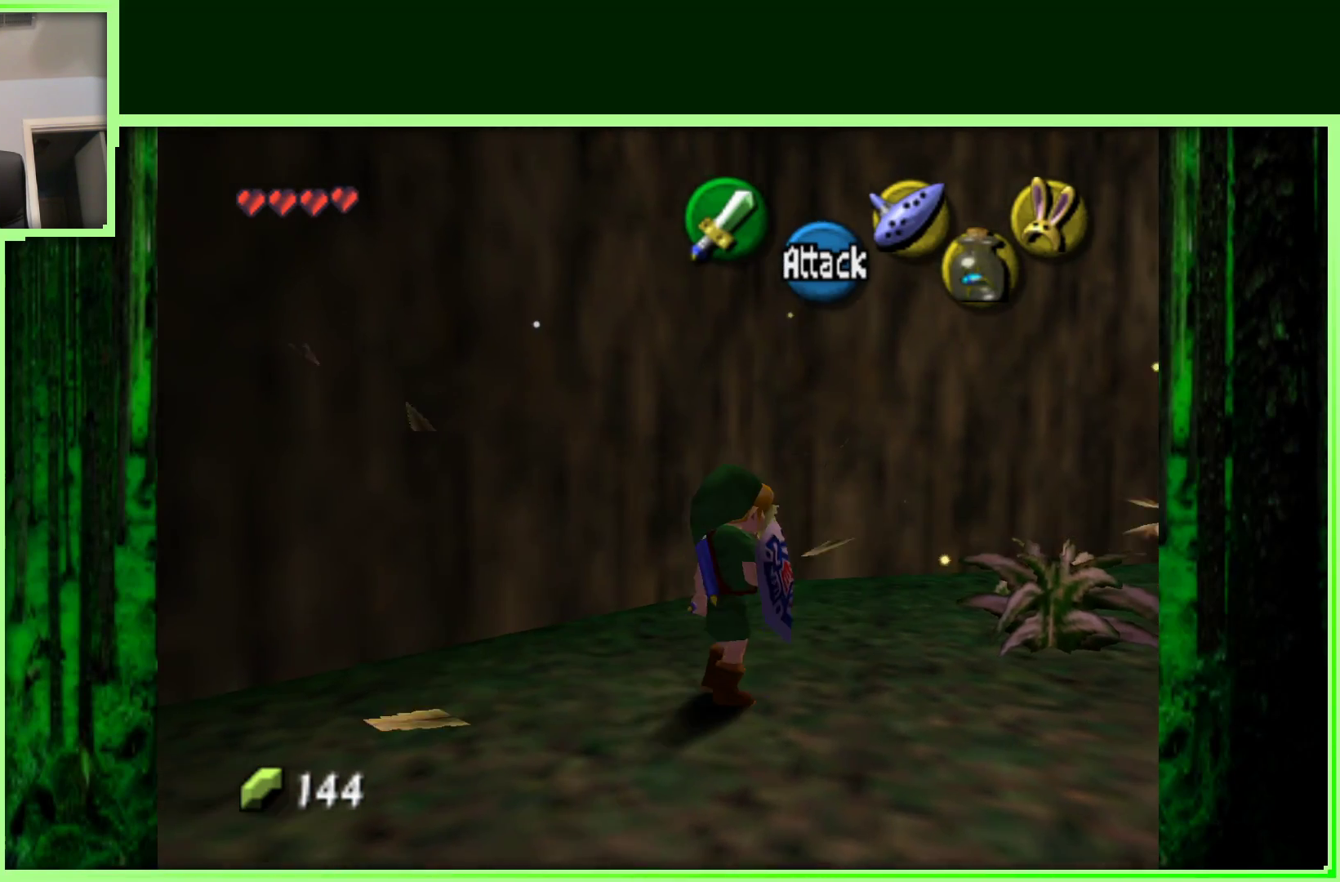
{"dt_ms": 500, "buttons": [], "left_stick": "center", "events": [[17, "Z", "down"], [133, "B", "down"], [250, "Z", "up"], [267, "B", "up"], [400, "left_stick", "center"]]}
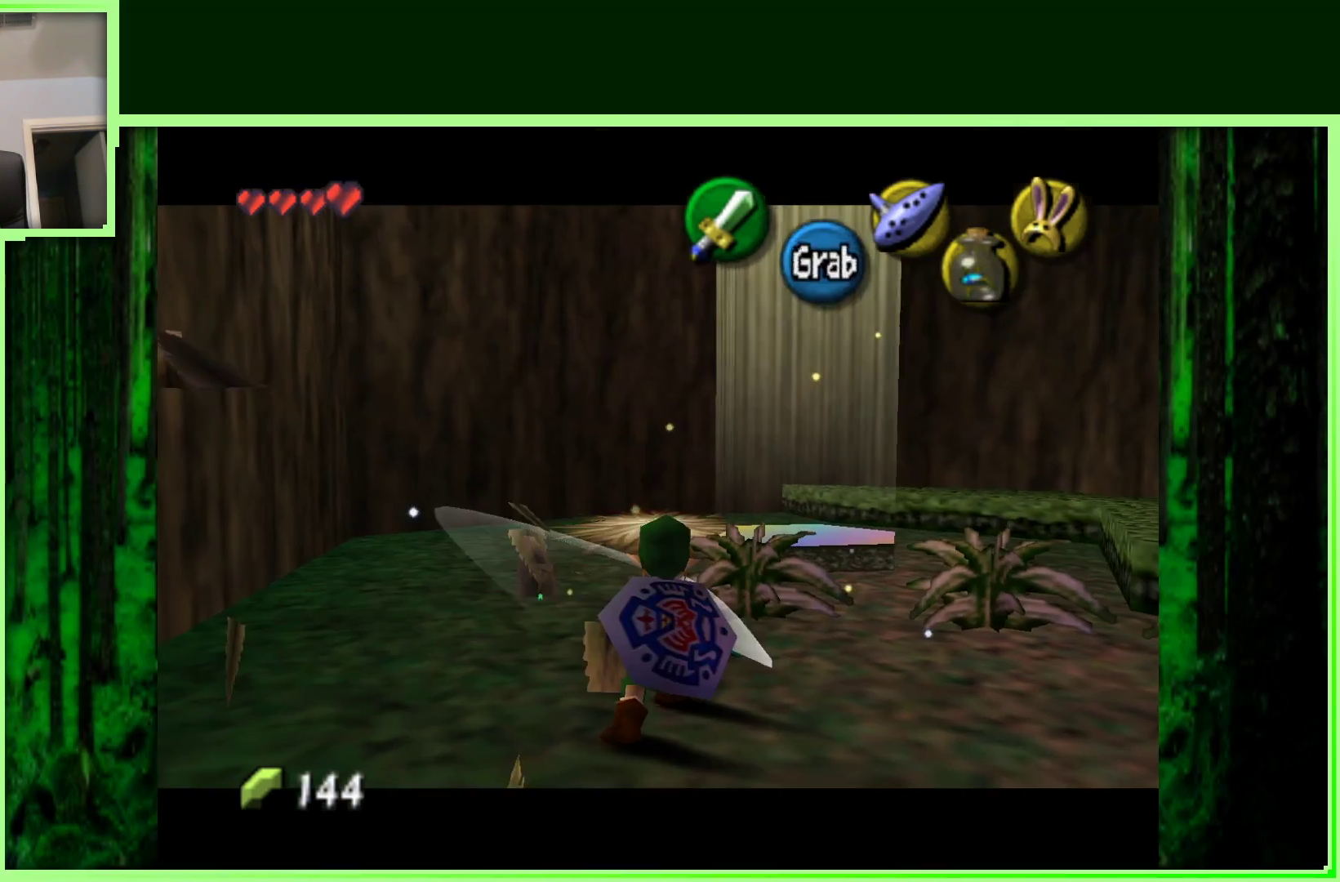
{"dt_ms": 500, "buttons": ["B"], "left_stick": "up-right", "events": [[150, "left_stick", "right"], [250, "left_stick", "up-right"], [350, "B", "down"]]}
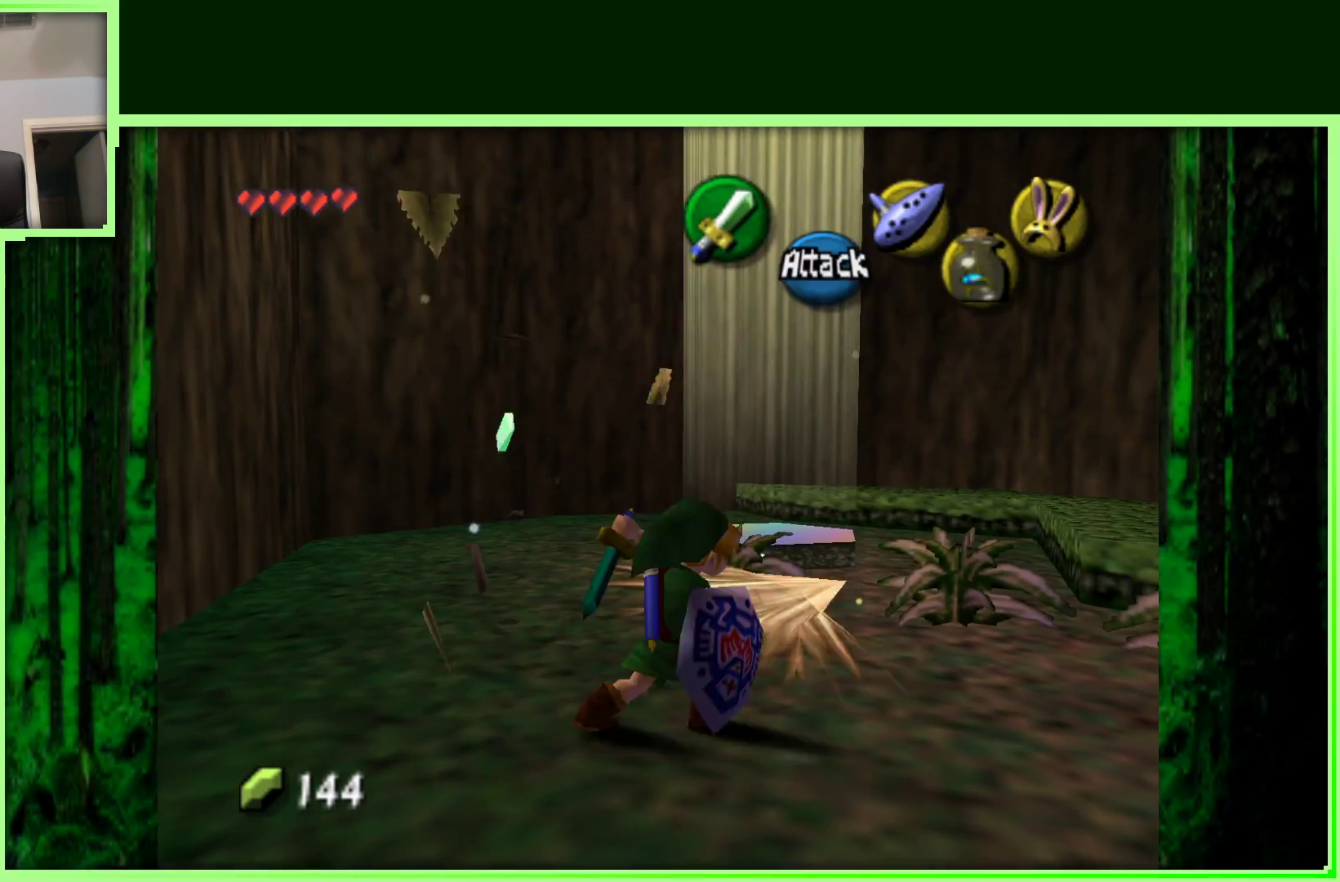
{"dt_ms": 500, "buttons": ["B"], "left_stick": "up-right", "events": [[17, "B", "up"], [400, "B", "down"]]}
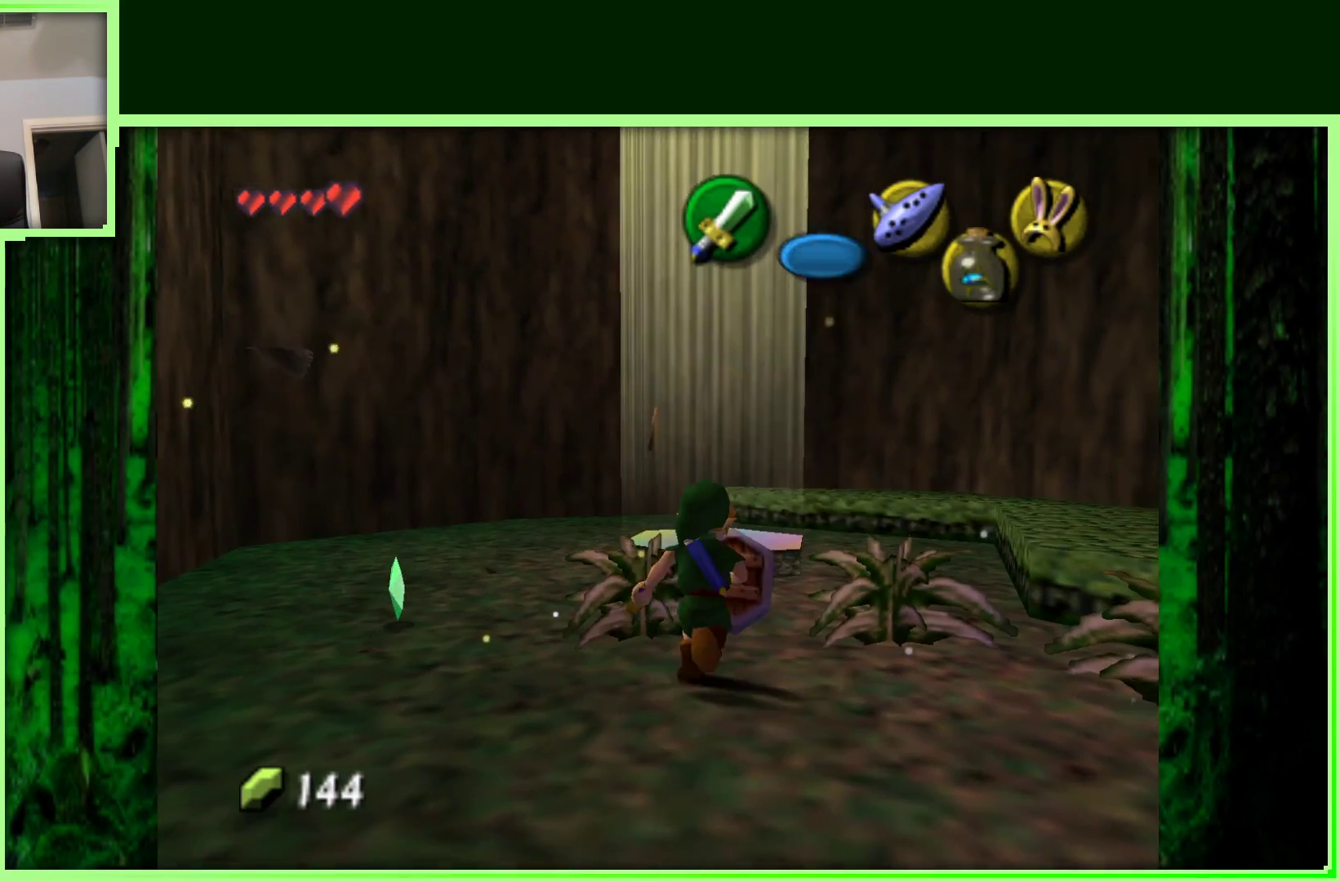
{"dt_ms": 500, "buttons": [], "left_stick": "right", "events": [[50, "B", "up"], [267, "left_stick", "right"], [367, "B", "down"], [500, "B", "up"]]}
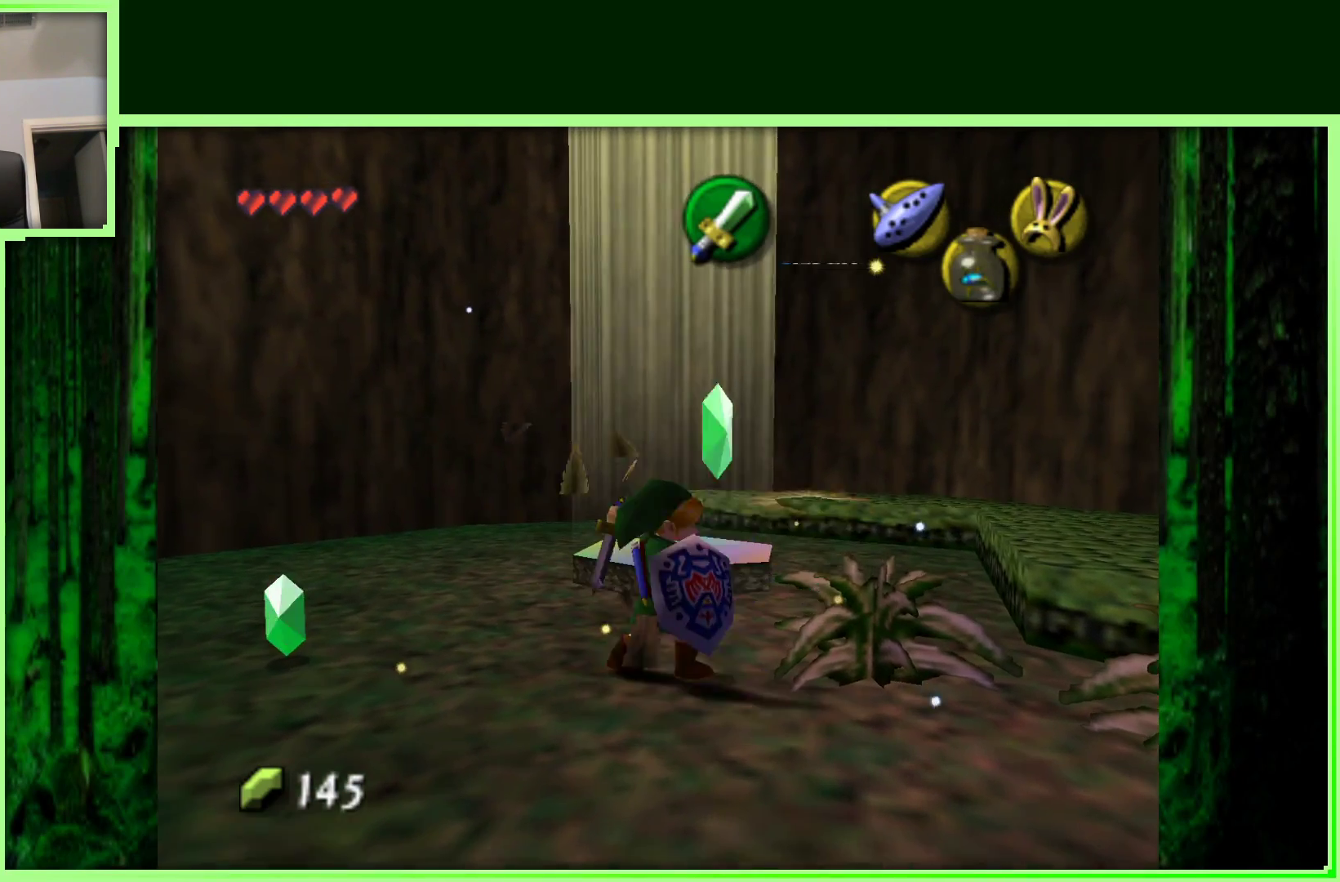
{"dt_ms": 500, "buttons": [], "left_stick": "right", "events": [[300, "B", "down"], [450, "B", "up"]]}
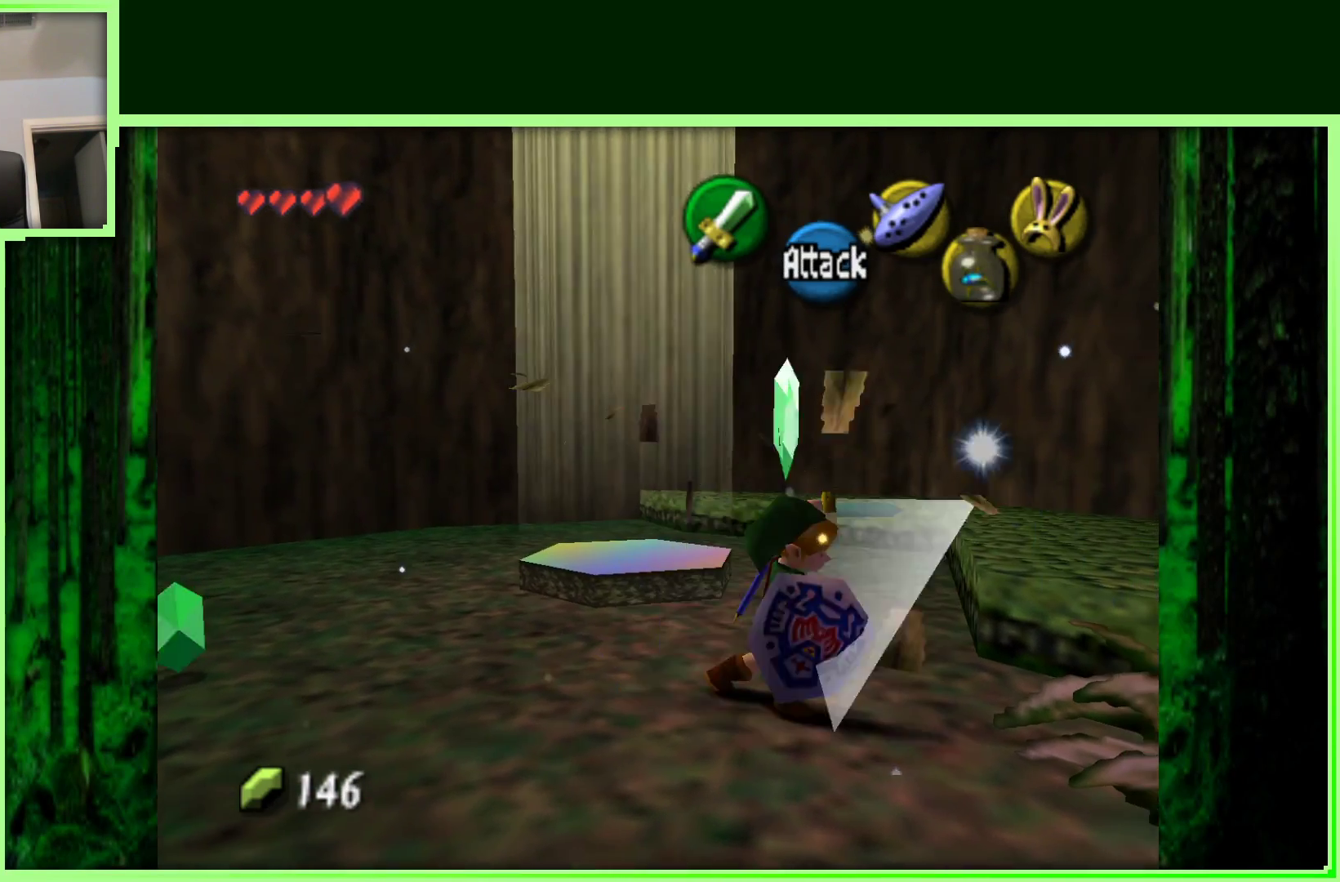
{"dt_ms": 500, "buttons": [], "left_stick": "center", "events": [[200, "left_stick", "center"], [233, "Z", "down"], [433, "Z", "up"]]}
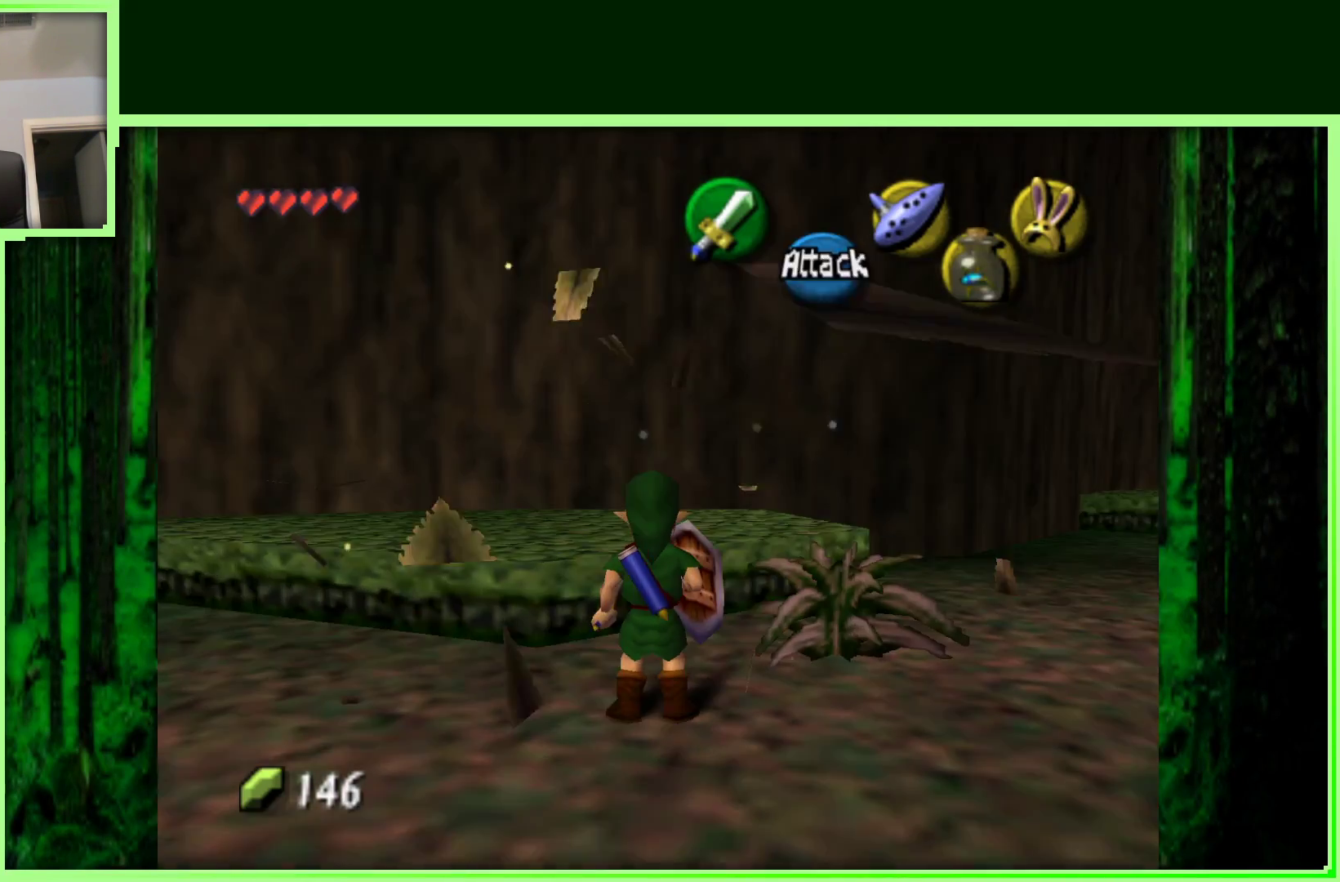
{"dt_ms": 500, "buttons": [], "left_stick": "up-right", "events": [[50, "left_stick", "right"], [183, "B", "down"], [200, "left_stick", "up-right"], [350, "B", "up"]]}
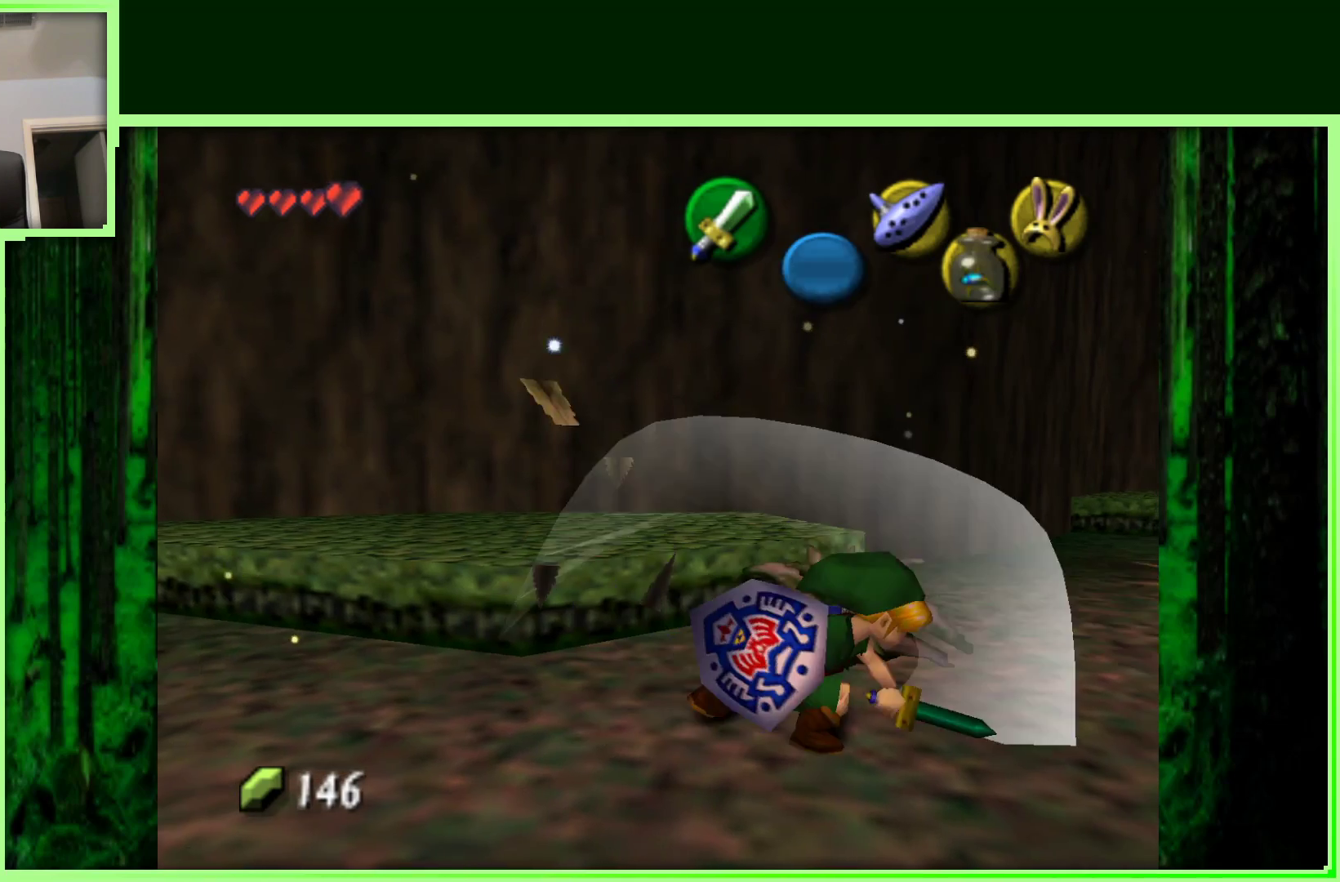
{"dt_ms": 500, "buttons": [], "left_stick": "center", "events": [[500, "left_stick", "center"]]}